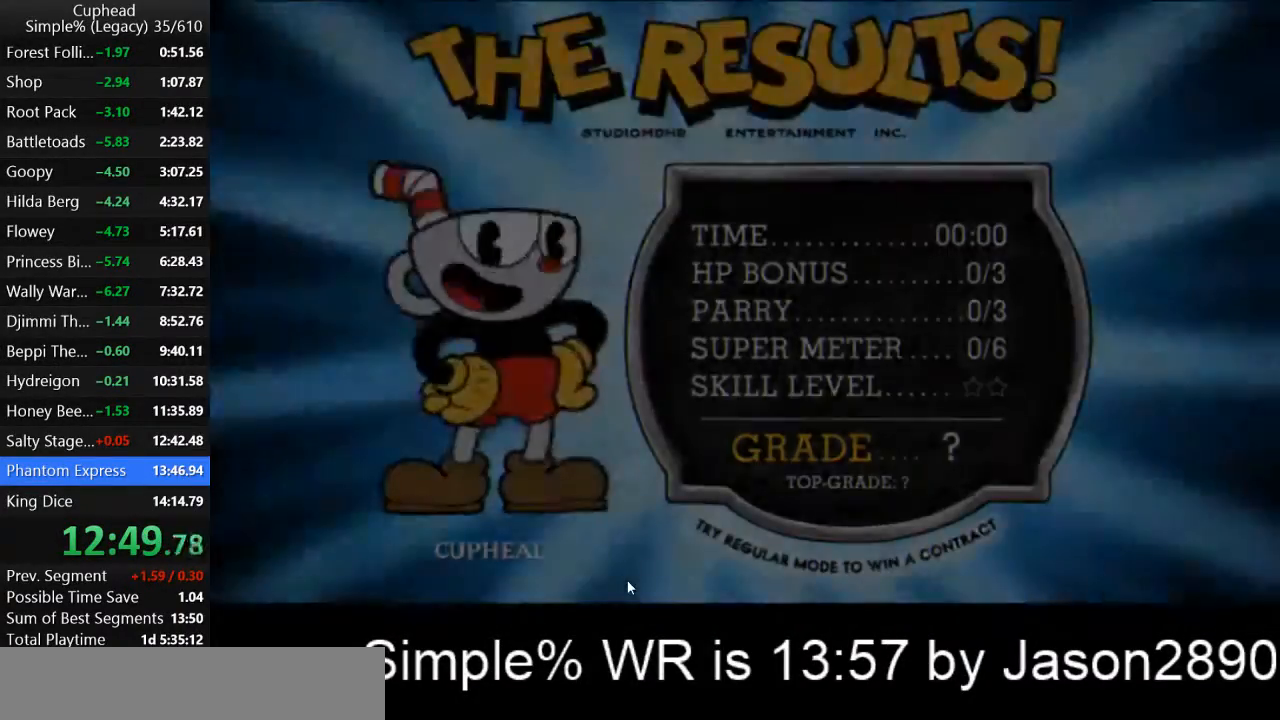
Gameplay with keyboard; each line is a JSON object with the keys held at the frame after it. "events" lists presses ("down") and releases ("up") of "a", "d", "down", "escape", "i", "k", "left", "o", "p", "return", "right", "s", "space", "up", "w" and "z" between this image and that frame as [ms after this image, input, new state], when the widget could be followed in between. No other keys are recorded. Mouse input is not recorded.
{"keys": [], "events": [[400, "z", "down"], [467, "z", "up"]]}
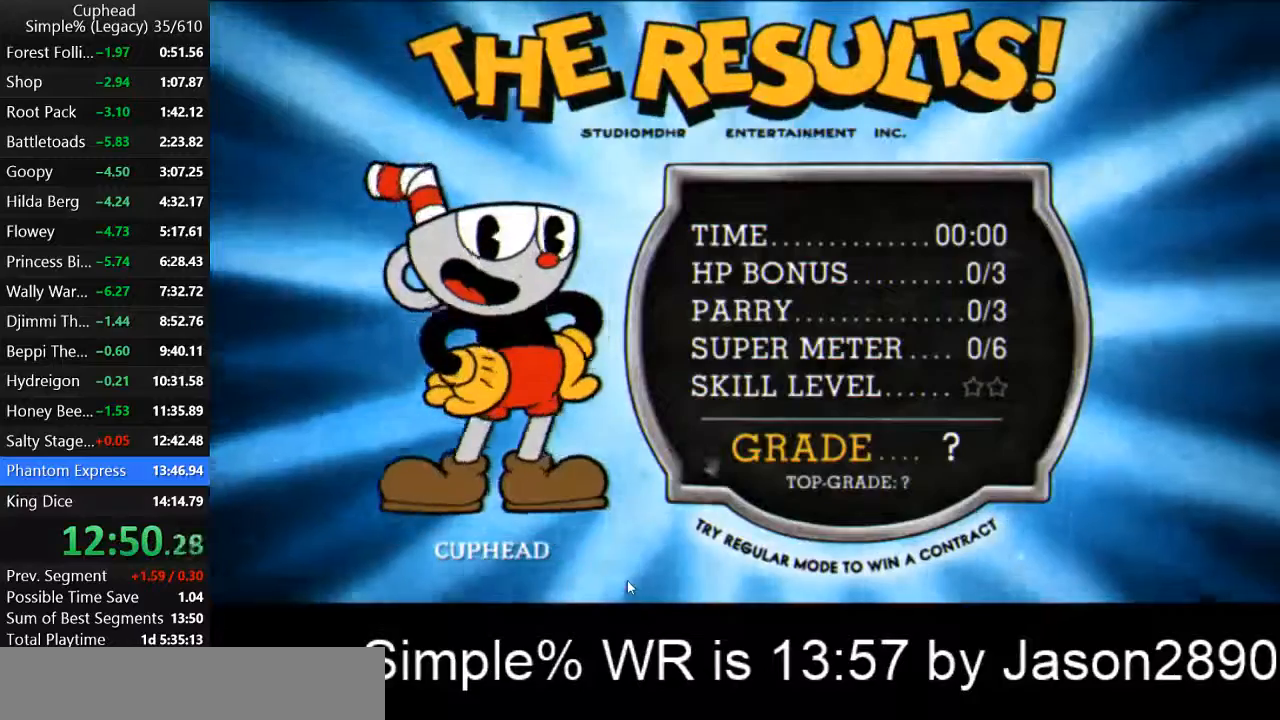
{"keys": [], "events": [[33, "z", "down"], [100, "z", "up"], [167, "z", "down"], [233, "z", "up"], [300, "z", "down"], [367, "z", "up"], [433, "z", "down"], [500, "z", "up"]]}
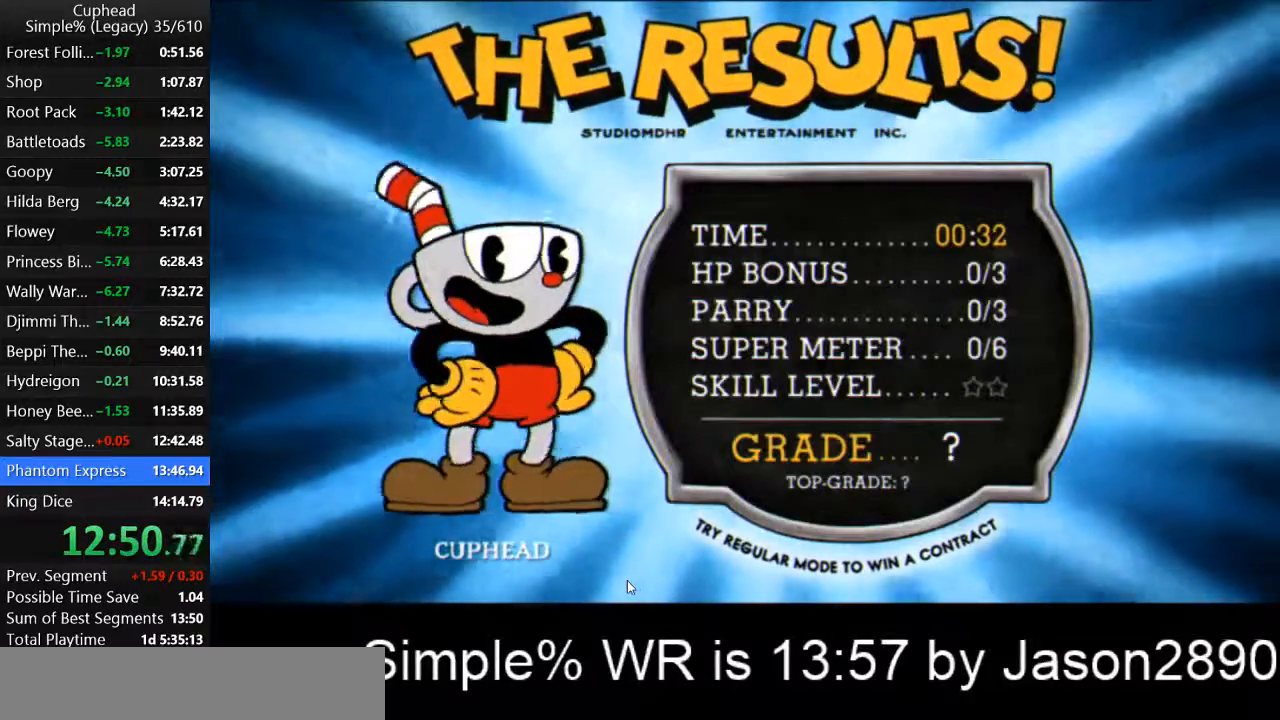
{"keys": ["z"], "events": [[67, "z", "down"], [133, "z", "up"], [200, "z", "down"], [267, "z", "up"], [367, "z", "down"], [433, "z", "up"], [467, "z", "down"]]}
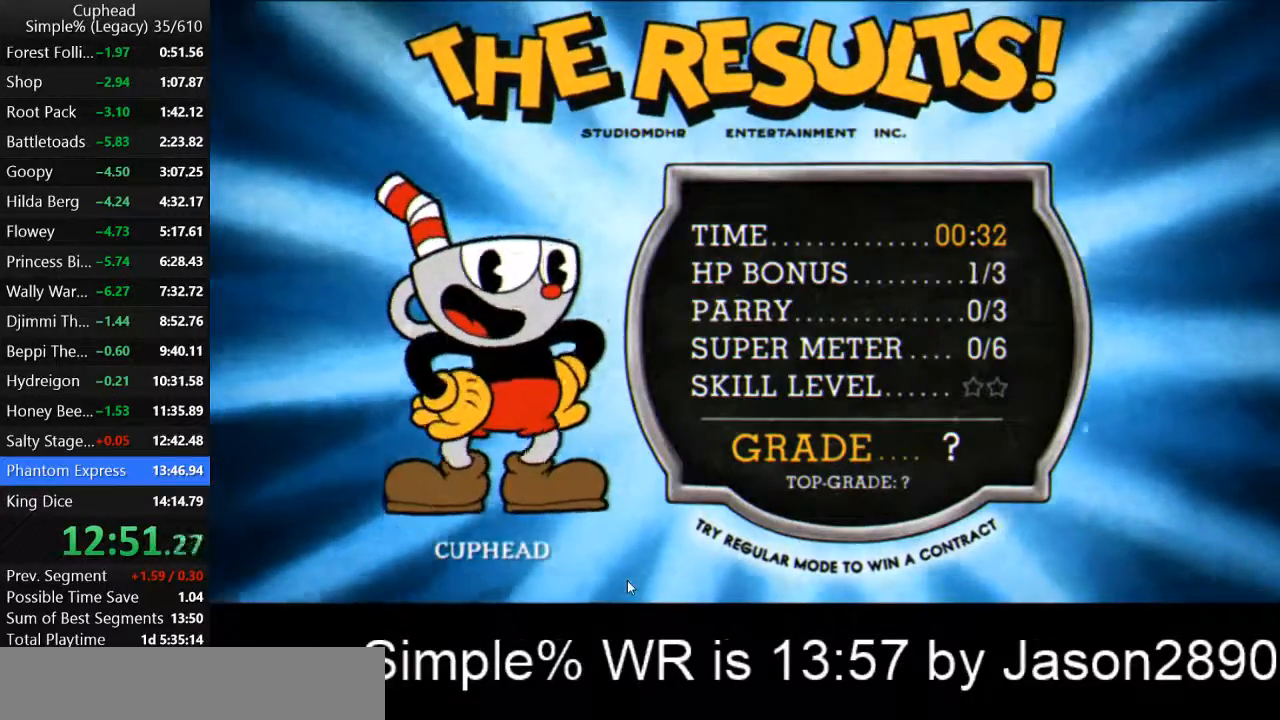
{"keys": [], "events": [[67, "z", "up"], [133, "z", "down"], [200, "z", "up"], [233, "z", "down"], [333, "z", "up"], [367, "z", "down"], [500, "z", "up"]]}
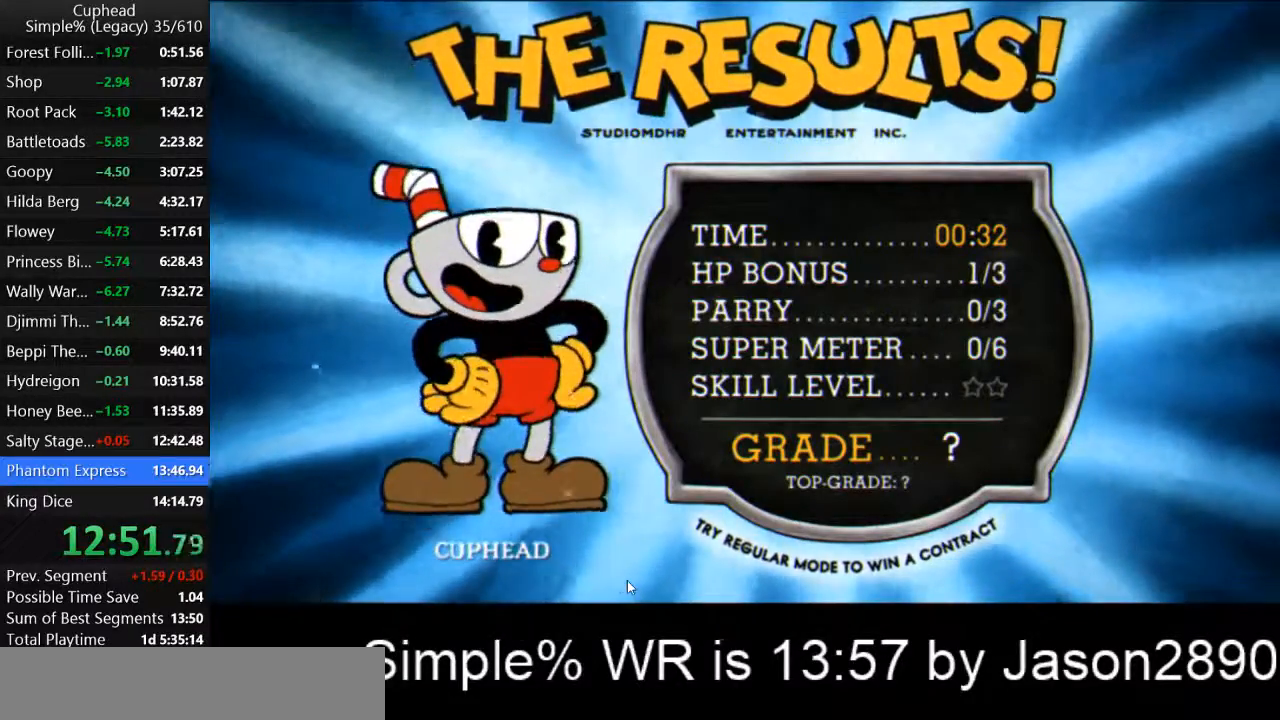
{"keys": ["z"], "events": [[33, "z", "down"], [133, "z", "up"], [200, "z", "down"], [267, "z", "up"], [300, "z", "down"], [367, "z", "up"], [433, "z", "down"]]}
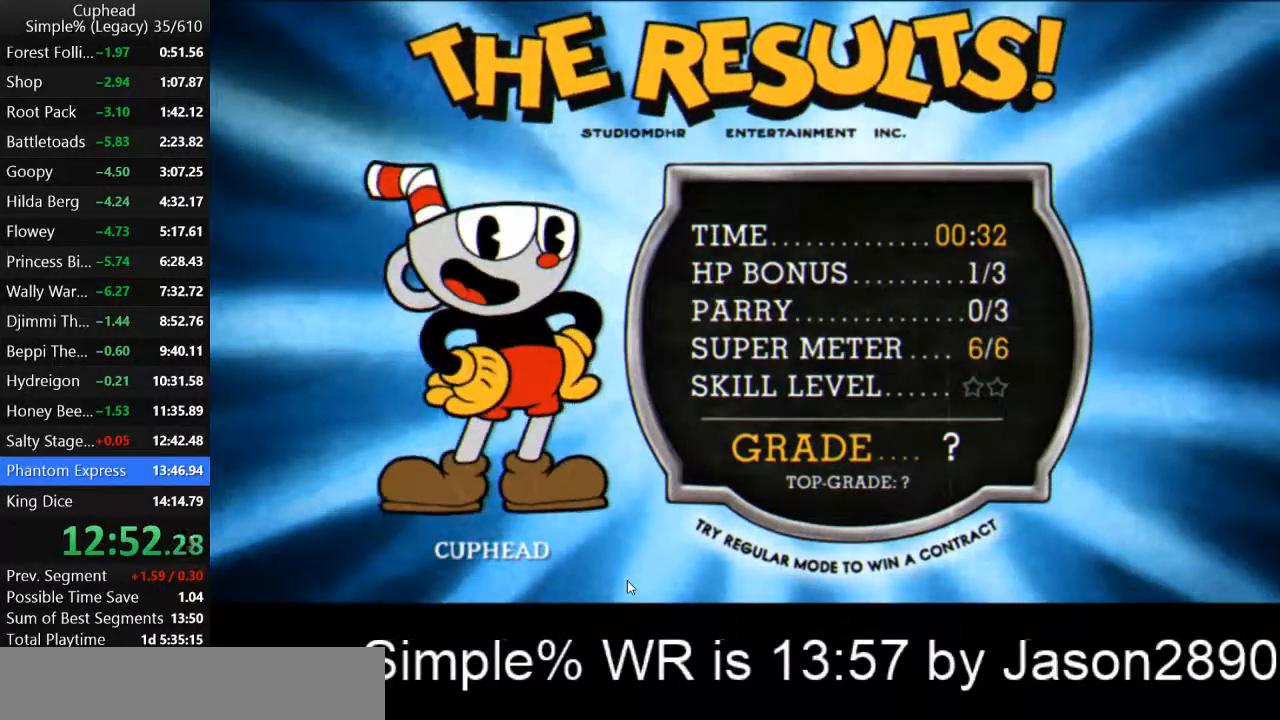
{"keys": ["z"], "events": [[33, "z", "up"], [100, "z", "down"], [167, "z", "up"], [233, "z", "down"], [300, "z", "up"], [367, "z", "down"], [433, "z", "up"], [500, "z", "down"]]}
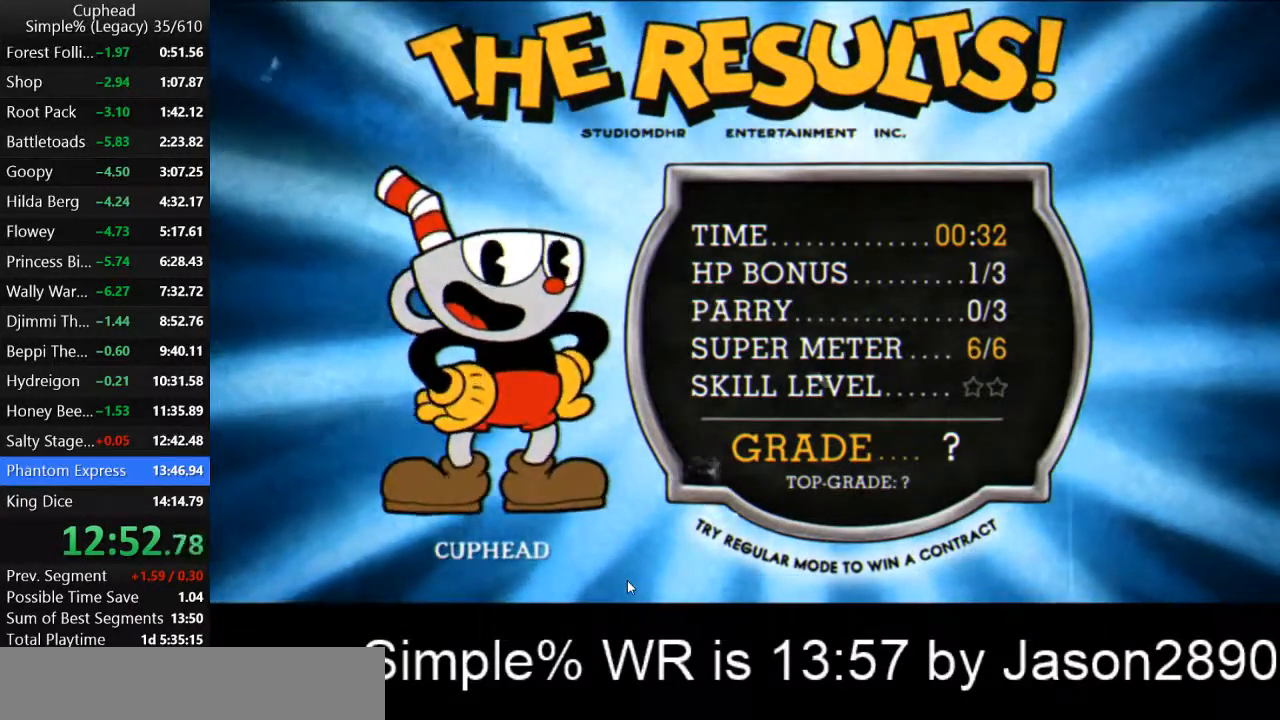
{"keys": [], "events": [[67, "z", "up"], [133, "z", "down"], [200, "z", "up"], [300, "z", "down"], [367, "z", "up"], [433, "z", "down"], [500, "z", "up"]]}
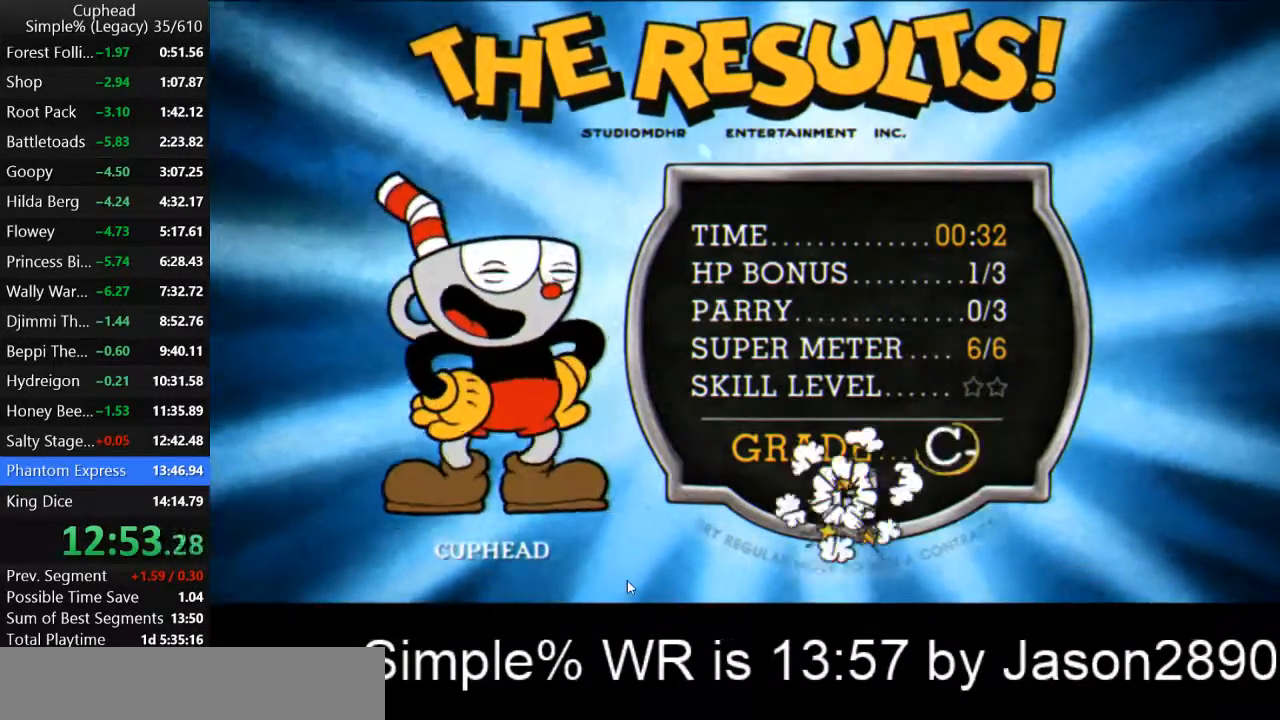
{"keys": ["z"], "events": [[67, "z", "down"], [133, "z", "up"], [200, "z", "down"], [267, "z", "up"], [333, "z", "down"], [433, "z", "up"], [500, "z", "down"]]}
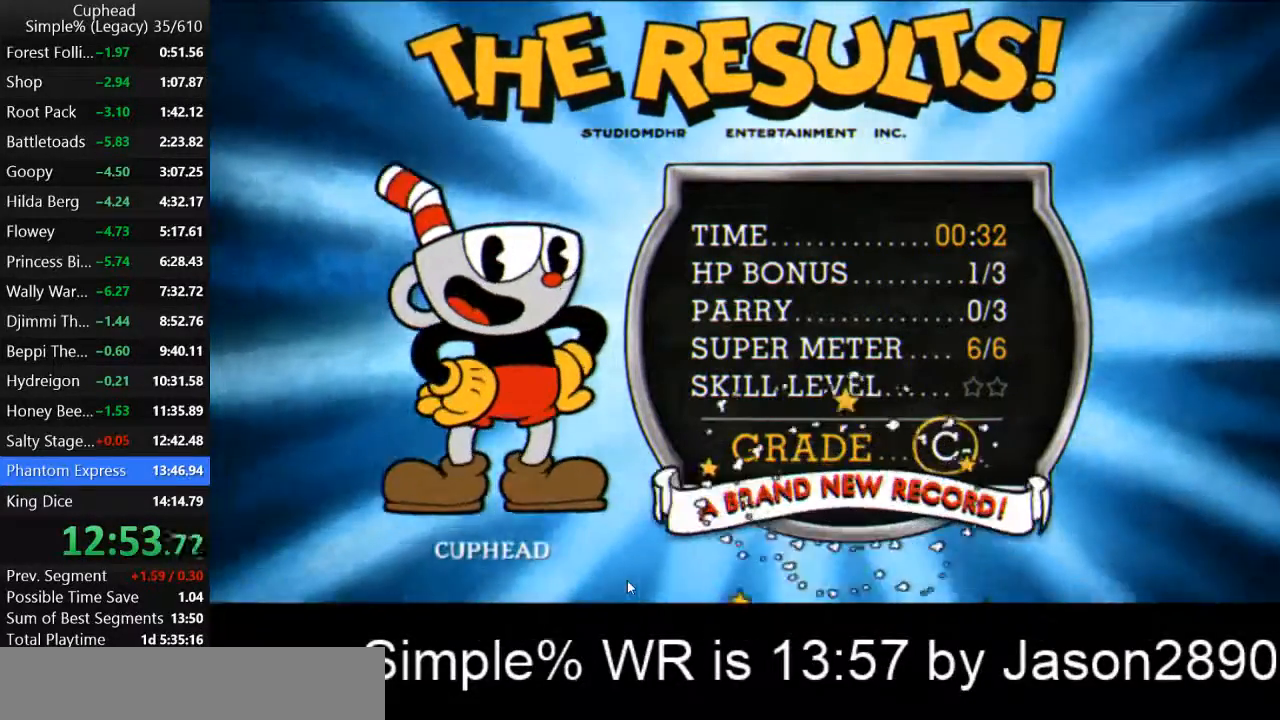
{"keys": [], "events": [[67, "z", "up"], [167, "z", "down"], [233, "z", "up"], [267, "z", "down"], [367, "z", "up"], [433, "z", "down"], [500, "z", "up"]]}
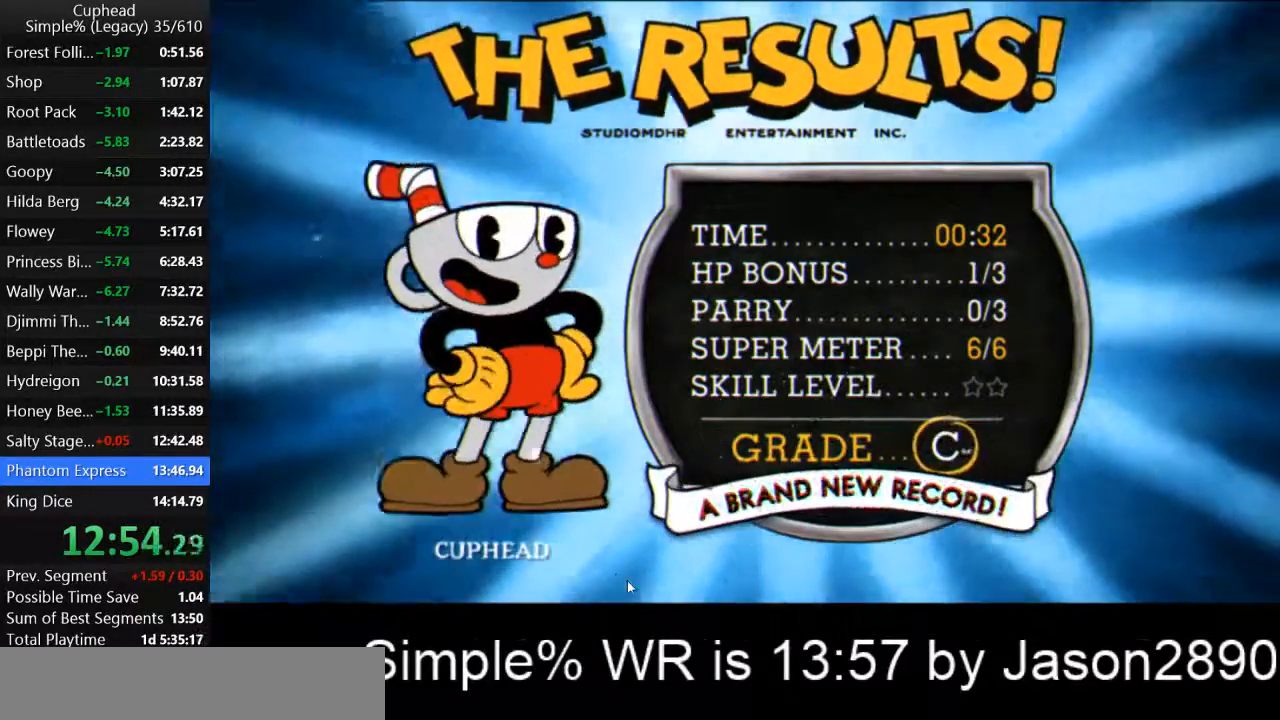
{"keys": ["z"], "events": [[67, "z", "down"], [133, "z", "up"], [200, "z", "down"], [300, "z", "up"], [367, "z", "down"], [400, "z", "up"], [467, "z", "down"]]}
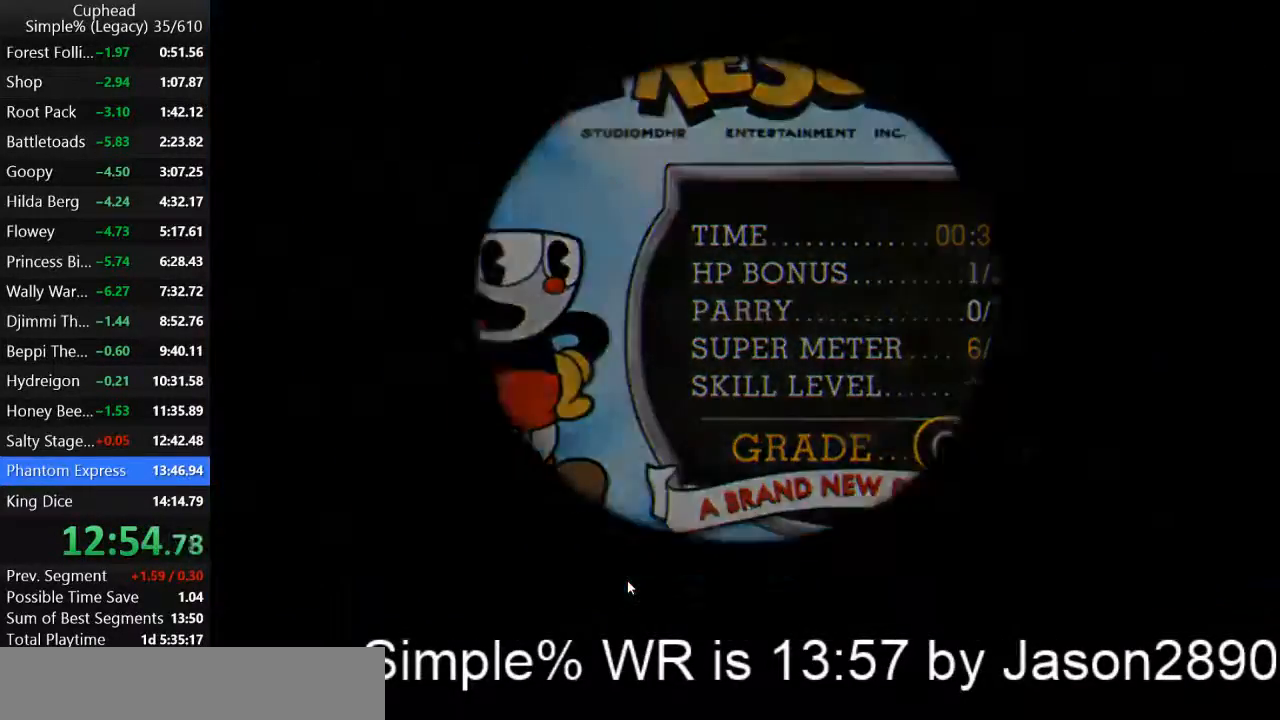
{"keys": [], "events": [[33, "z", "up"], [100, "z", "down"], [167, "z", "up"], [200, "z", "down"], [267, "z", "up"], [333, "z", "down"], [400, "z", "up"]]}